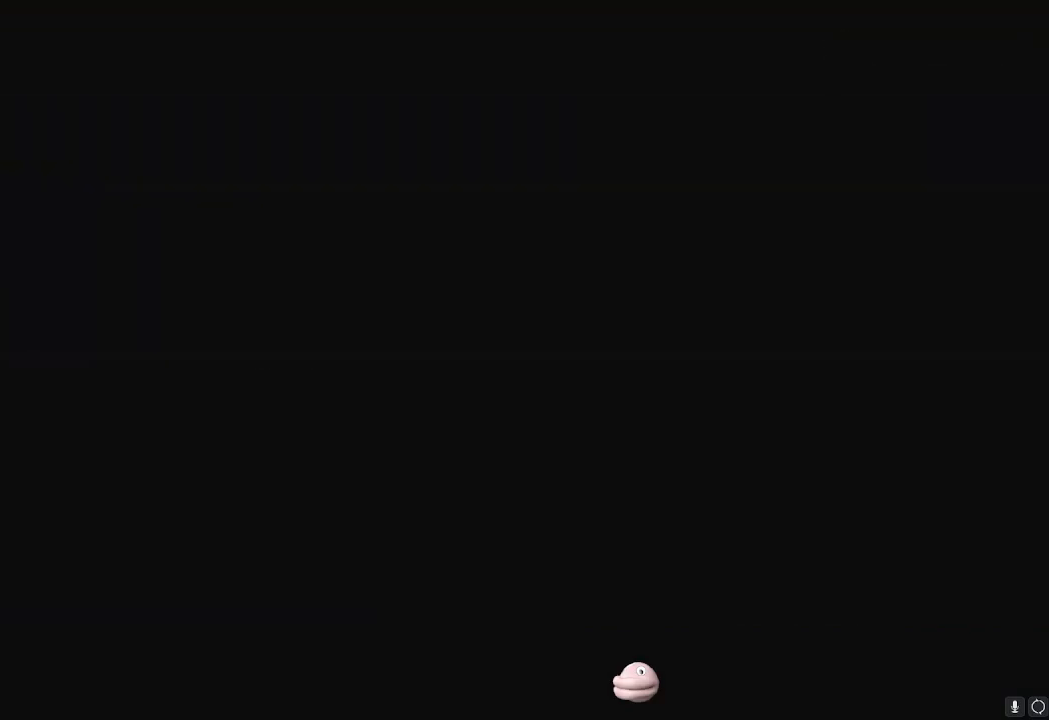
Gameplay with a controller (Nintendo layout); each line is a JSON object with the inputs held at the frame after it. "events" lists button and stick changes between this image and that frame as [ms after this image, input, new state], when the widget could be followed in between. Not read: L3 R3.
{"buttons": ["X"], "left_stick": "center", "right_stick": "center", "events": [[384, "left_stick", "center"]]}
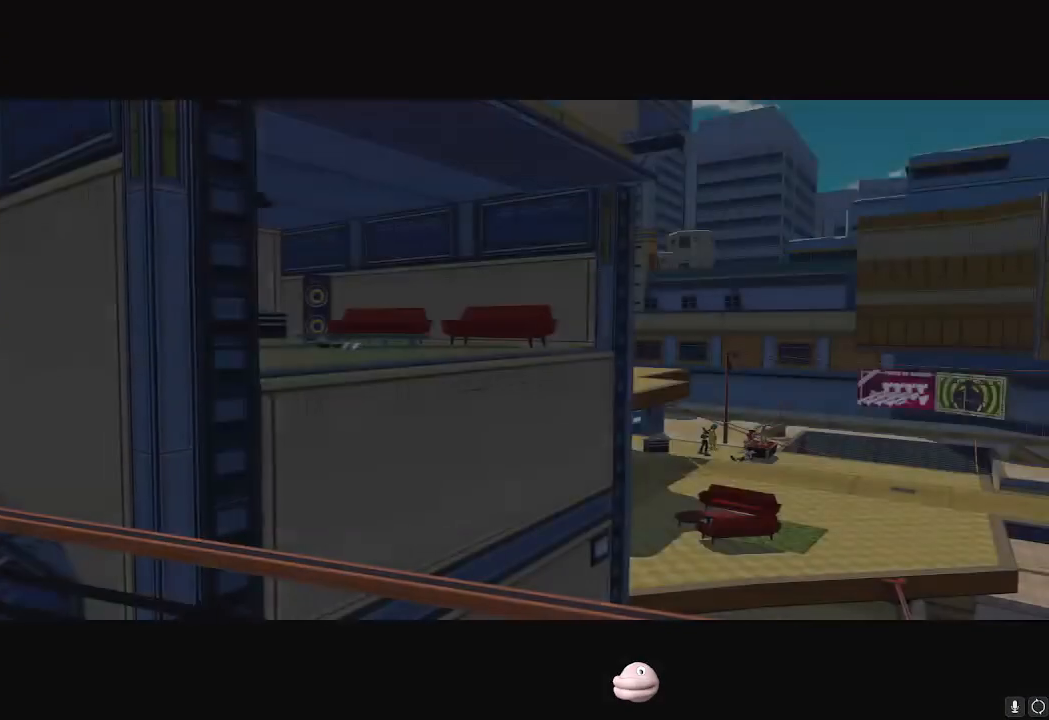
{"buttons": ["X"], "left_stick": "right", "right_stick": "center", "events": [[16, "left_stick", "right"]]}
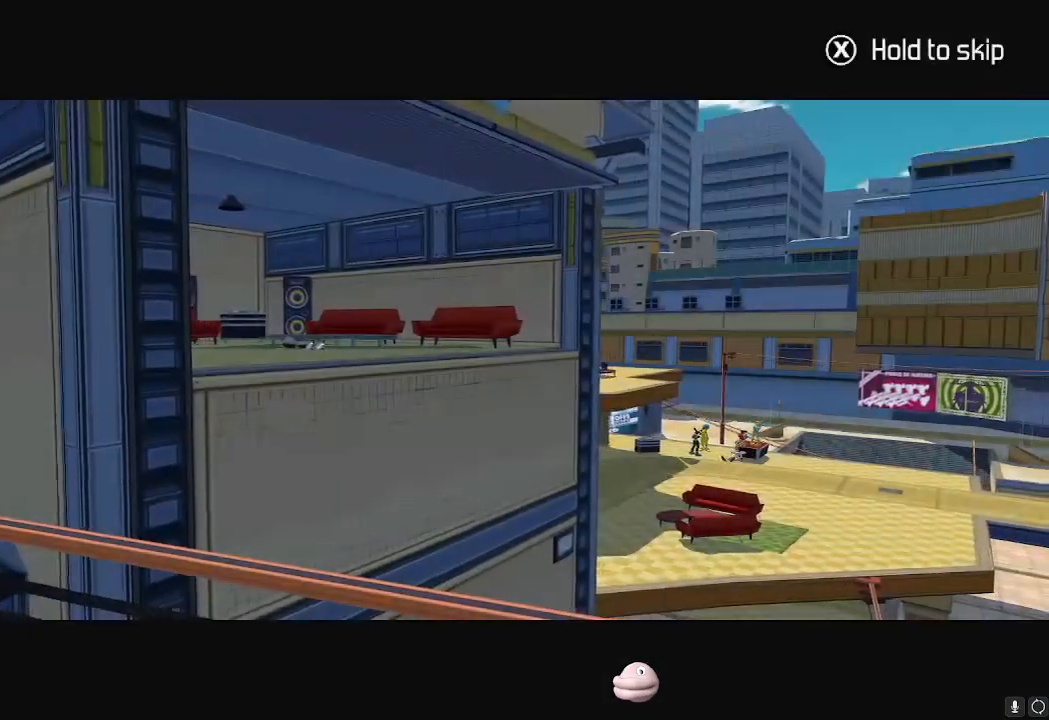
{"buttons": ["X"], "left_stick": "down-right", "right_stick": "center", "events": [[417, "left_stick", "down-right"]]}
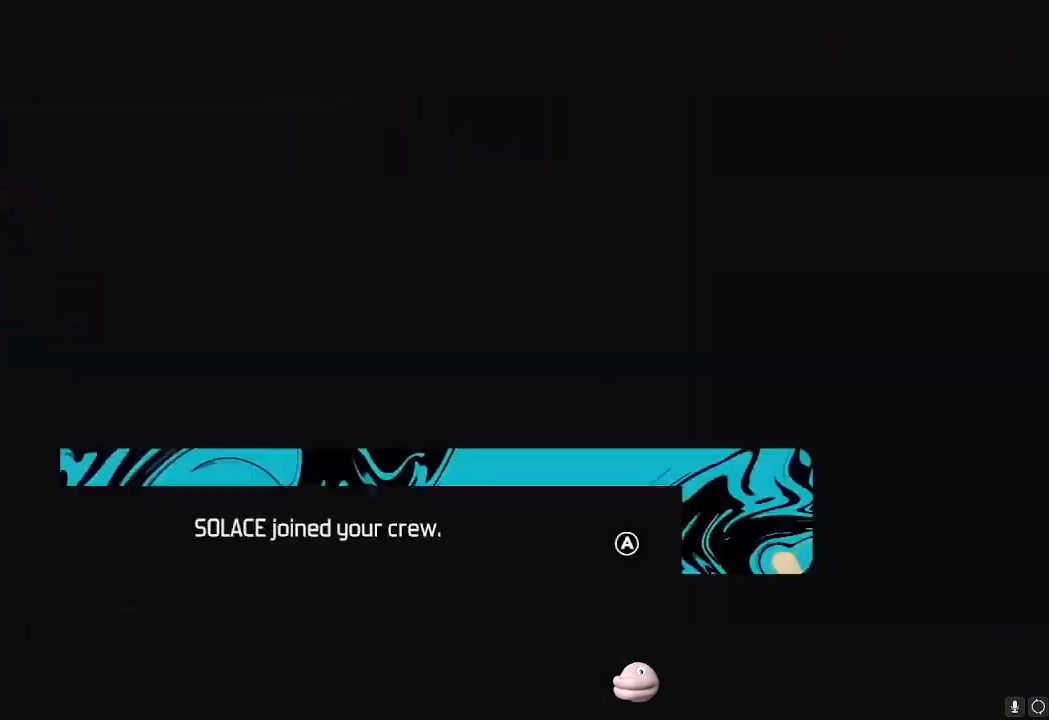
{"buttons": ["X"], "left_stick": "right", "right_stick": "center", "events": [[250, "left_stick", "right"]]}
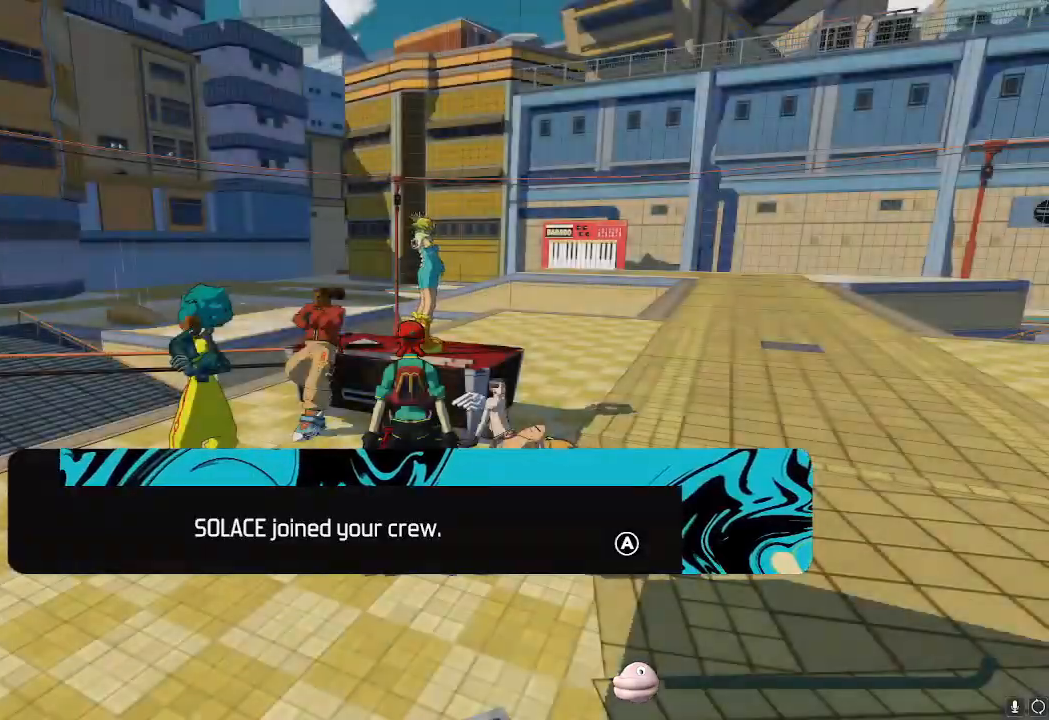
{"buttons": ["A"], "left_stick": "up-right", "right_stick": "center", "events": [[50, "A", "down"], [50, "X", "up"], [150, "A", "up"], [234, "A", "down"], [234, "left_stick", "down-right"], [334, "A", "up"], [417, "left_stick", "up-right"], [484, "A", "down"]]}
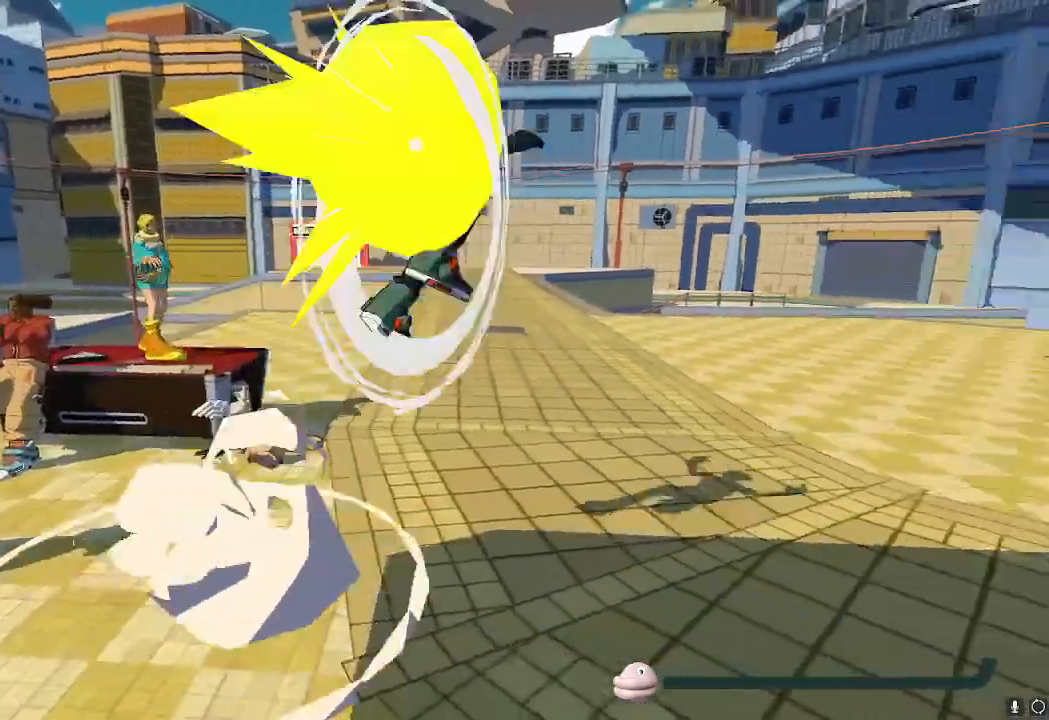
{"buttons": ["R2"], "left_stick": "right", "right_stick": "right", "events": [[50, "A", "up"], [217, "R2", "down"], [267, "left_stick", "right"], [267, "right_stick", "down-right"], [367, "right_stick", "right"]]}
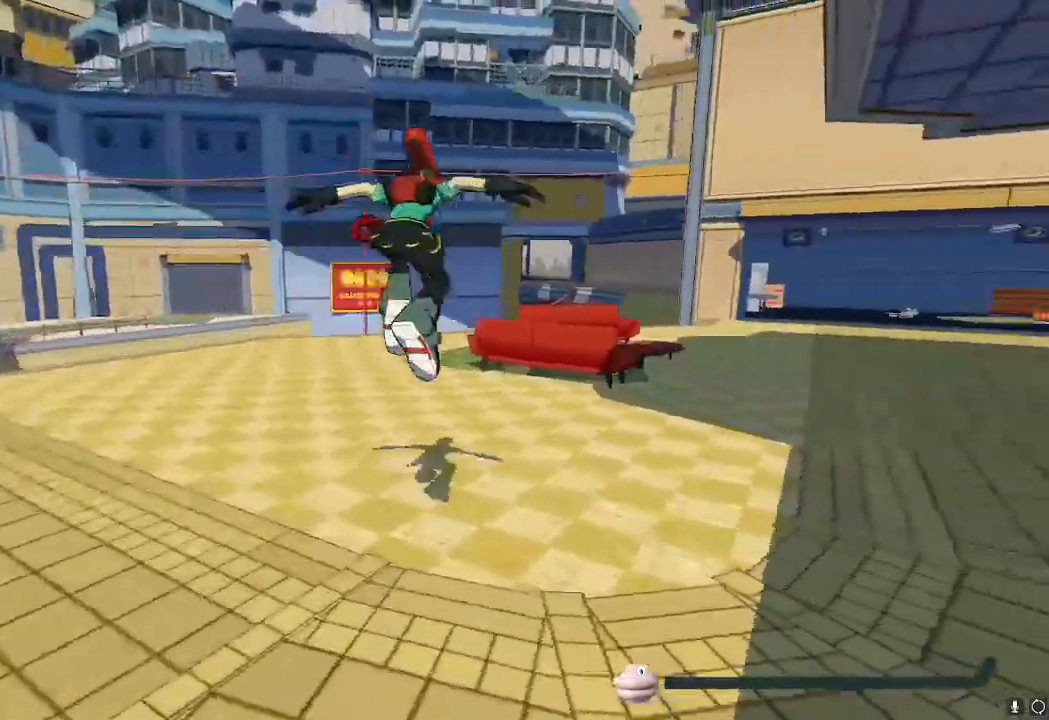
{"buttons": ["R2"], "left_stick": "up", "right_stick": "center", "events": [[84, "R2", "up"], [384, "left_stick", "up-right"], [417, "right_stick", "center"], [467, "R2", "down"], [484, "left_stick", "up"]]}
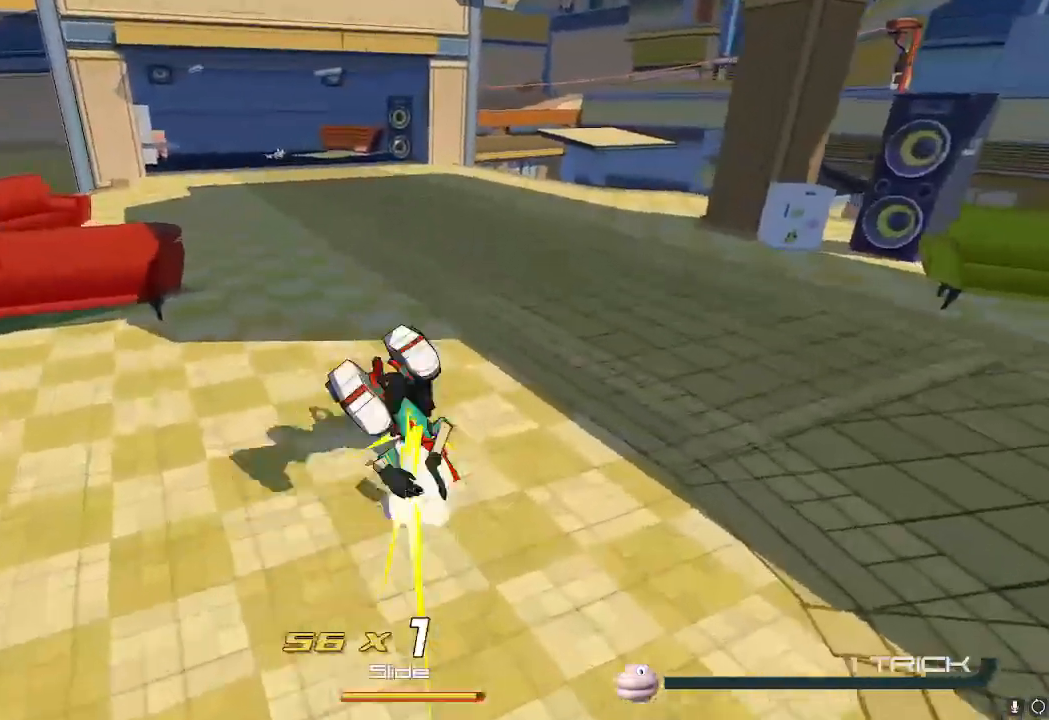
{"buttons": ["R2"], "left_stick": "up-left", "right_stick": "center", "events": [[33, "left_stick", "up-left"], [50, "A", "down"], [66, "R2", "up"], [133, "A", "up"], [150, "left_stick", "left"], [250, "right_stick", "left"], [450, "left_stick", "up-left"], [483, "R2", "down"], [483, "right_stick", "center"]]}
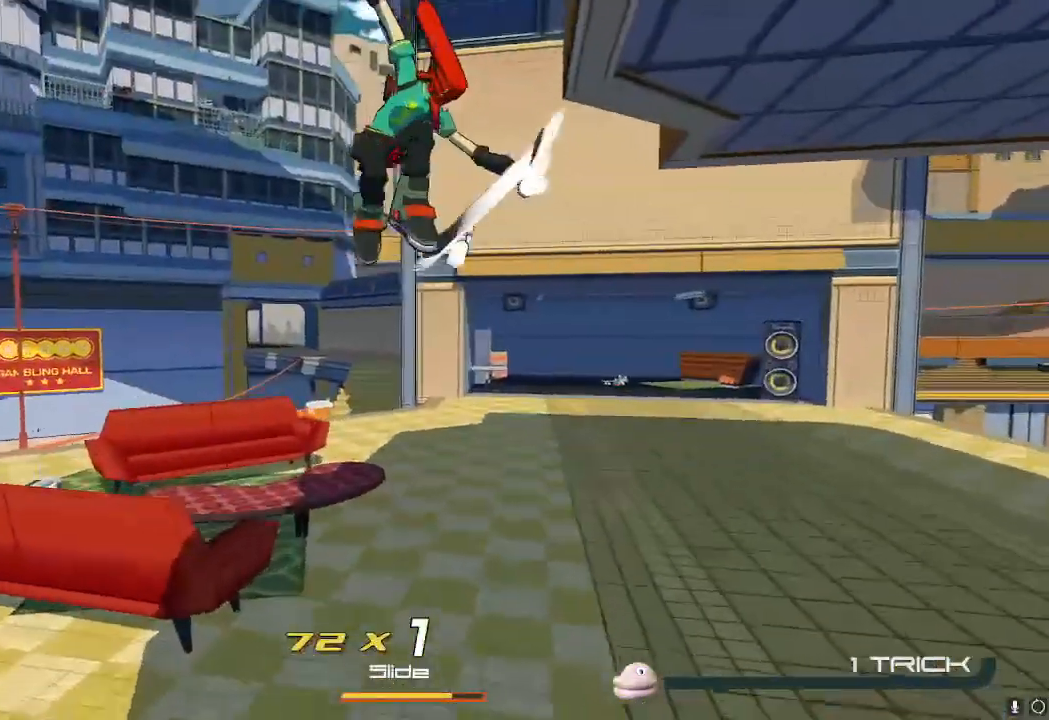
{"buttons": [], "left_stick": "left", "right_stick": "down-left"}
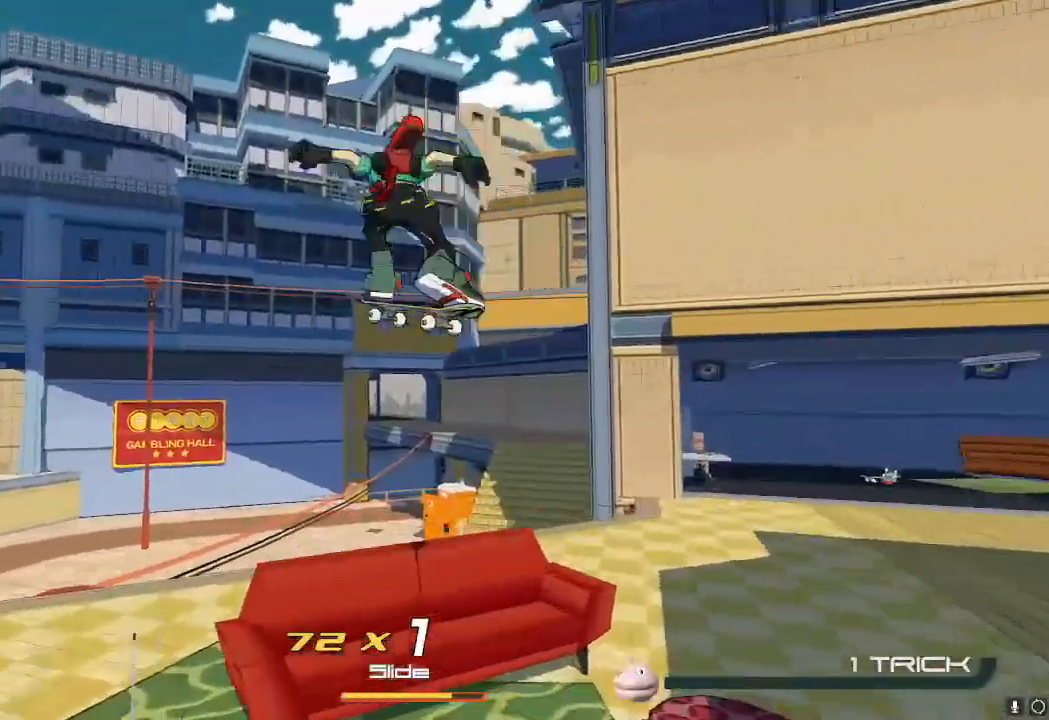
{"buttons": [], "left_stick": "up", "right_stick": "center", "events": [[233, "left_stick", "up-left"], [233, "right_stick", "center"], [333, "left_stick", "up"]]}